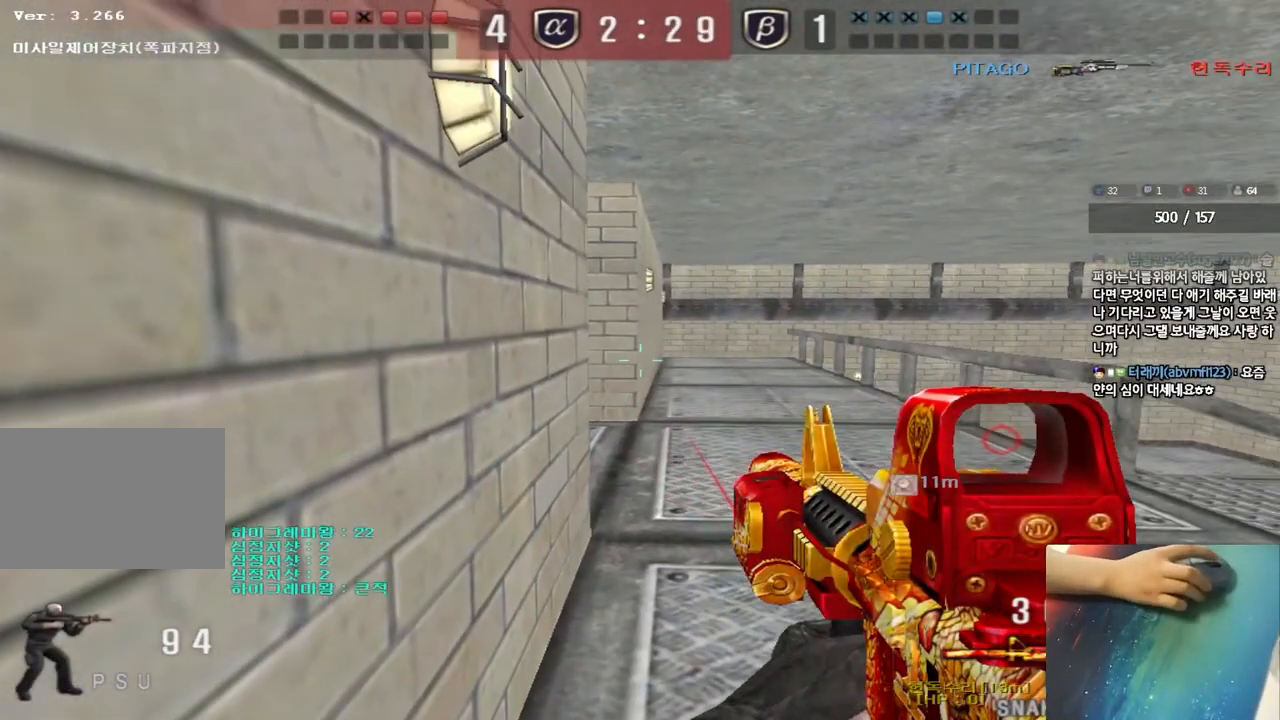
Gameplay with keyboard; each line is a JSON object with the keys held at the frame after it. "events" lists presses ("down") and releases ("up") of "a", "ctrl", "d", "e", "f", "q", "r", "s", "shift", "space", "tab" and "w" between this image and that frame as [ms after this image, input, new state], when the widget could be followed in between. No other keys are recorded. Mouse input is not recorded.
{"keys": ["ctrl"], "events": [[300, "shift", "up"], [417, "ctrl", "down"]]}
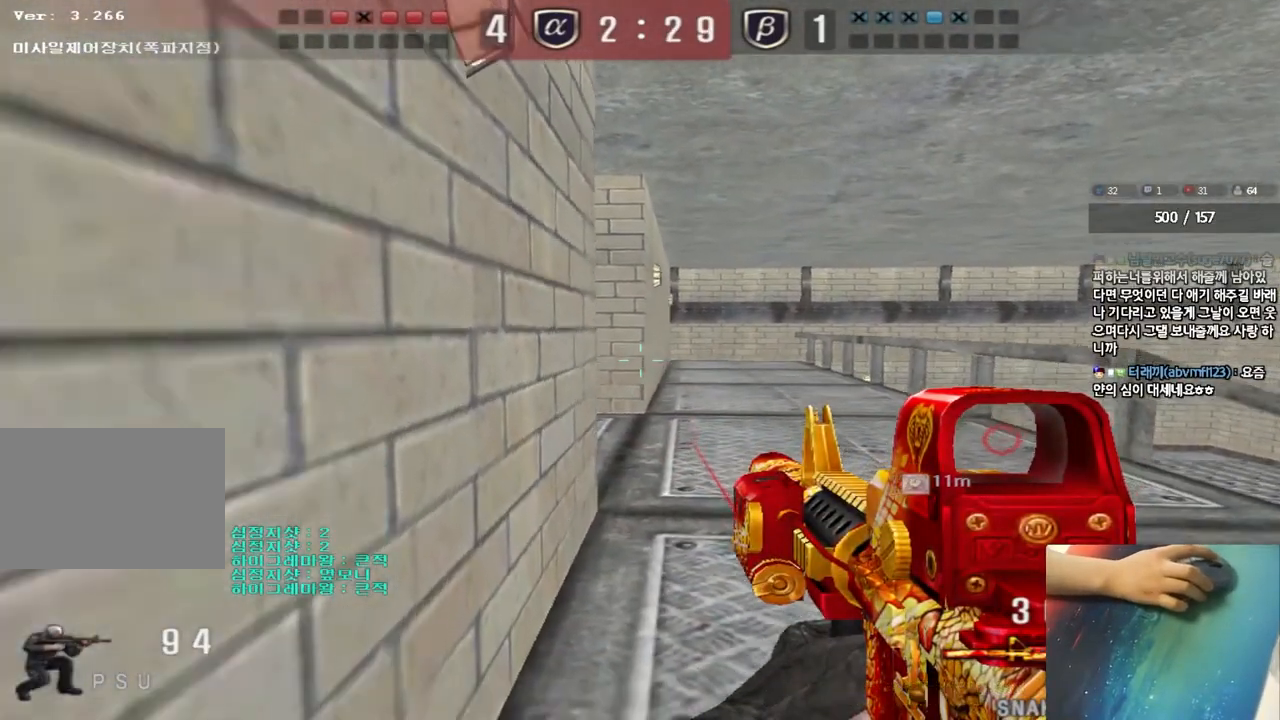
{"keys": ["ctrl"], "events": [[117, "a", "down"], [233, "a", "up"]]}
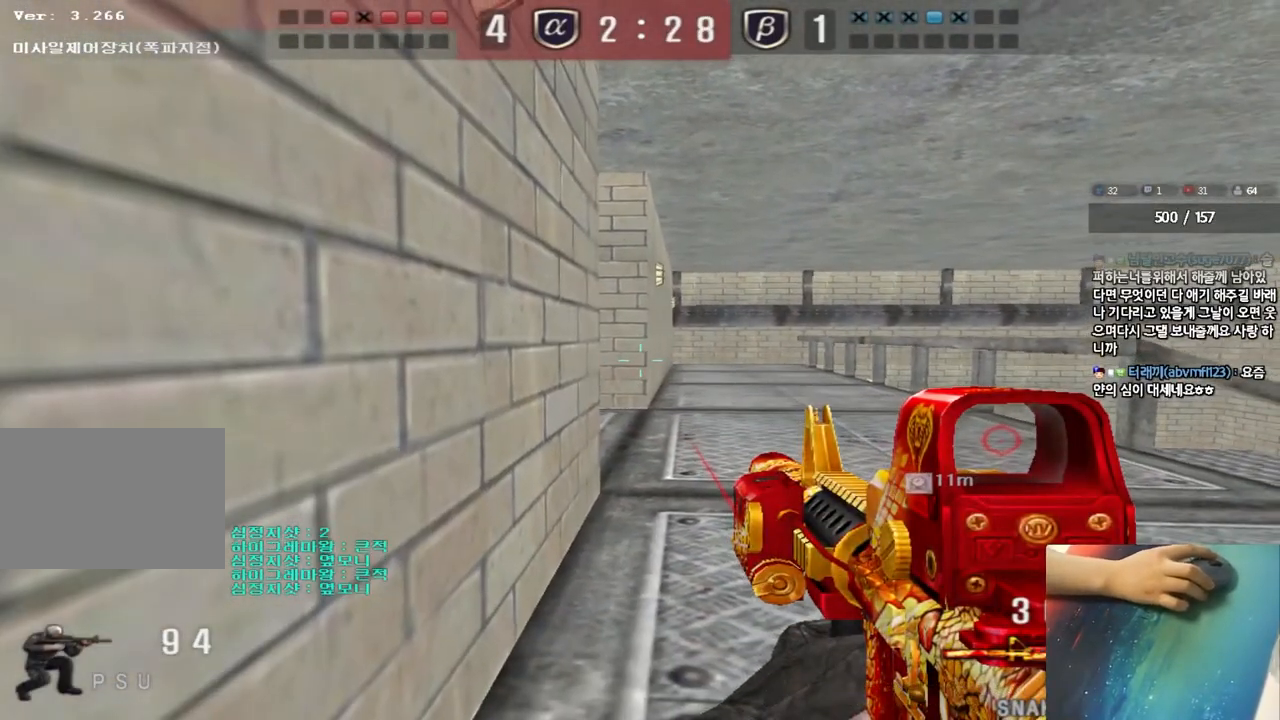
{"keys": ["ctrl"], "events": [[67, "a", "down"], [167, "a", "up"]]}
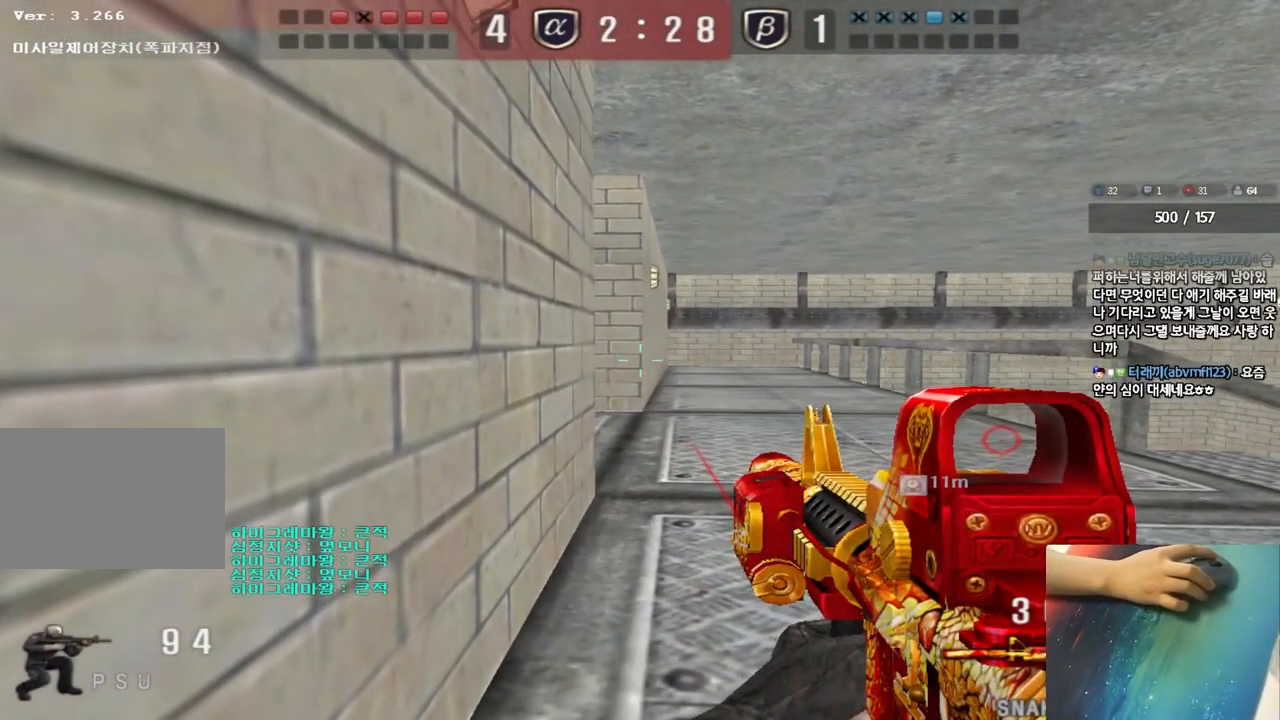
{"keys": ["ctrl"], "events": [[17, "a", "down"], [150, "a", "up"]]}
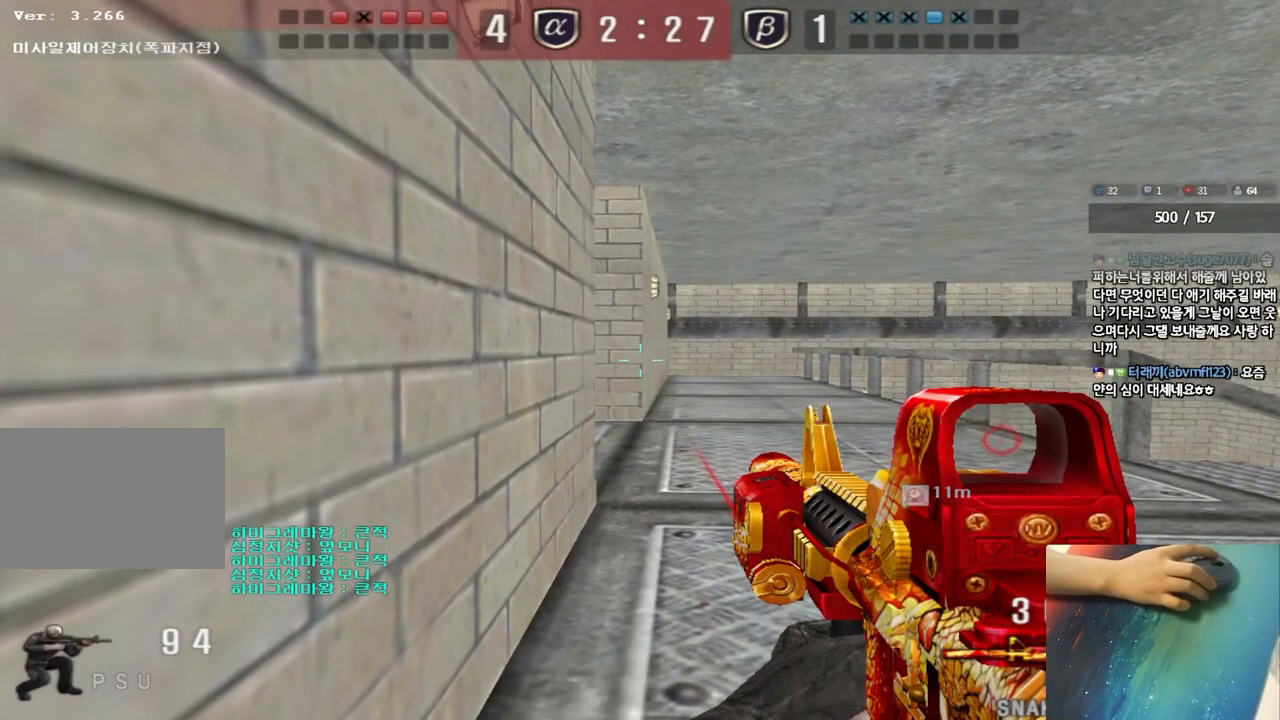
{"keys": ["ctrl"], "events": [[167, "a", "down"], [250, "a", "up"]]}
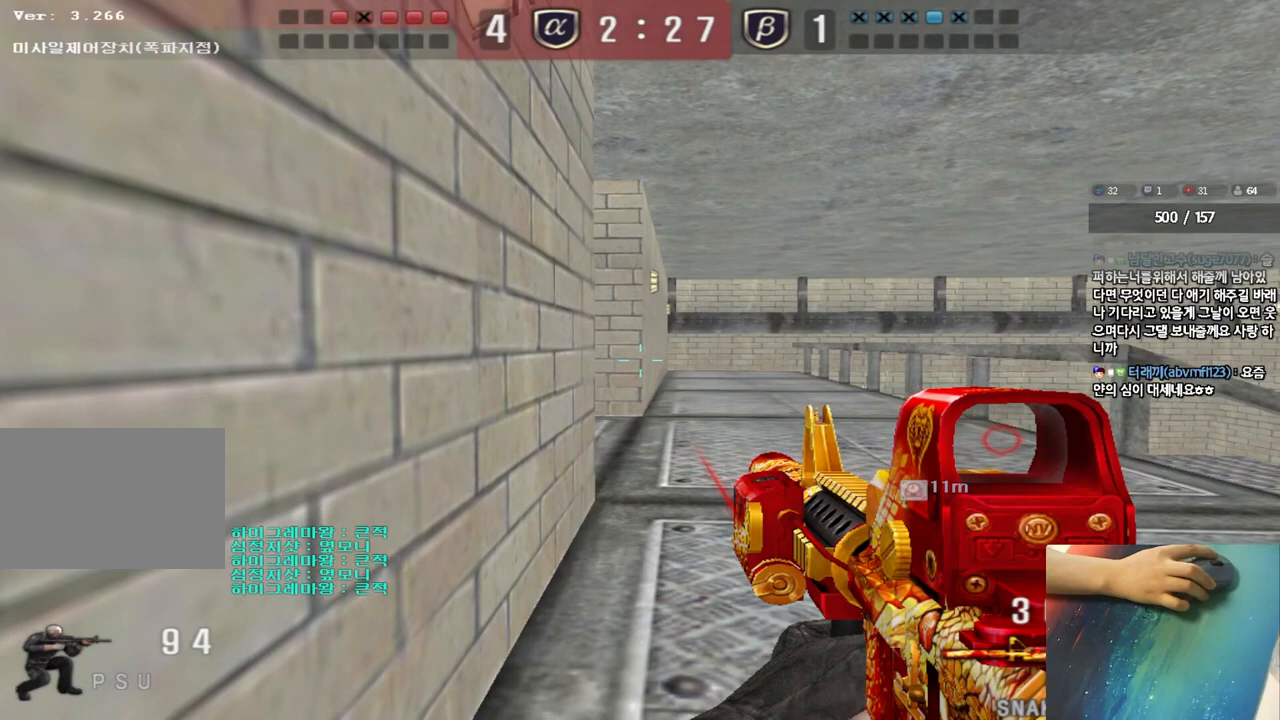
{"keys": ["ctrl"], "events": [[400, "a", "down"], [483, "a", "up"]]}
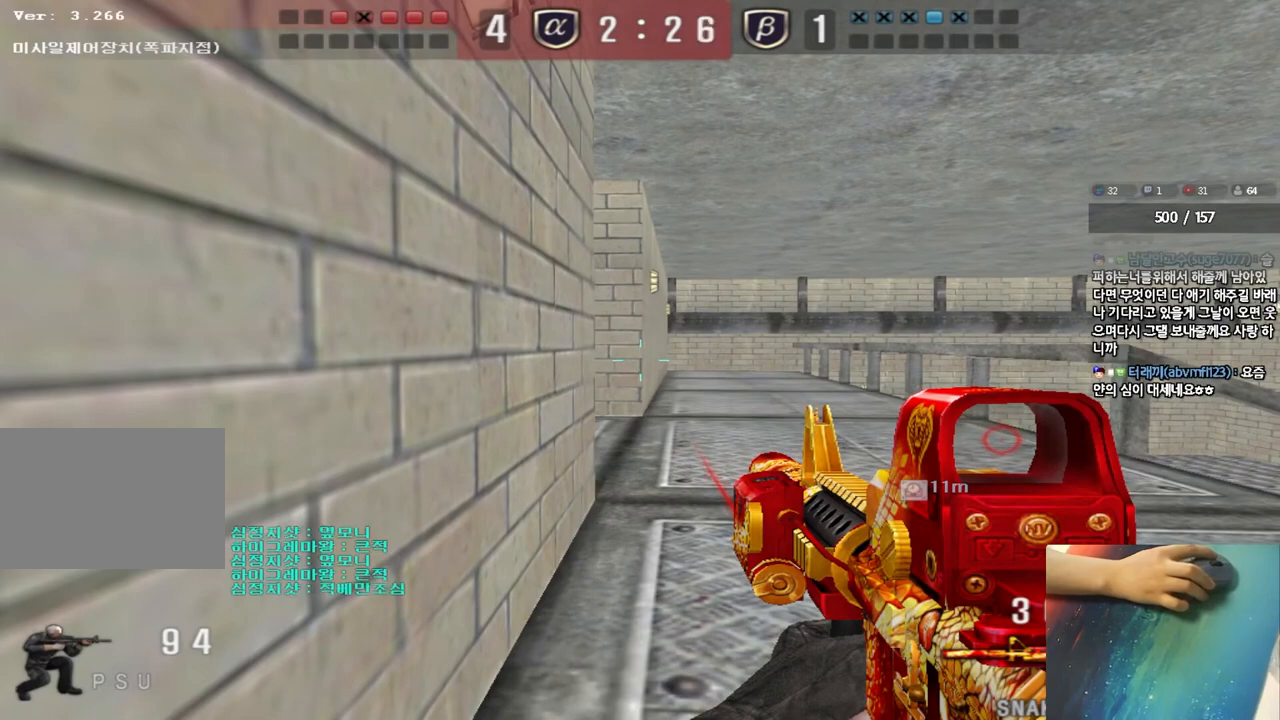
{"keys": ["ctrl"], "events": []}
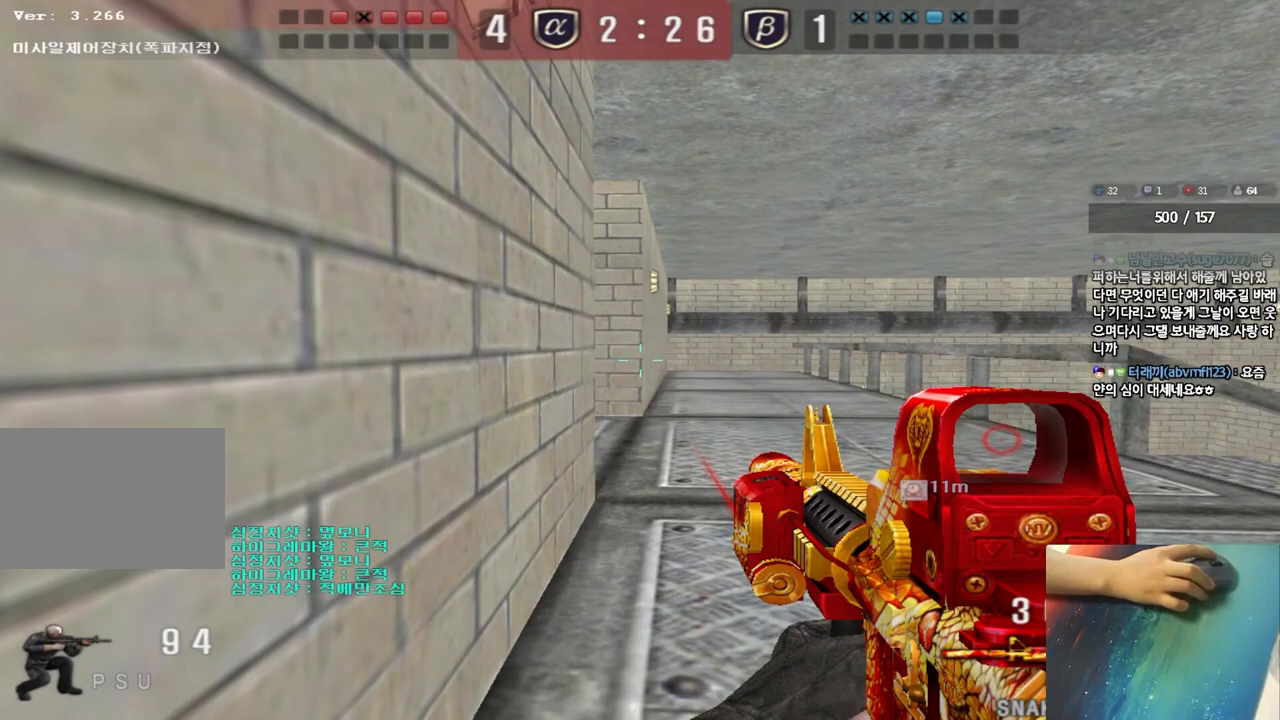
{"keys": ["ctrl"], "events": []}
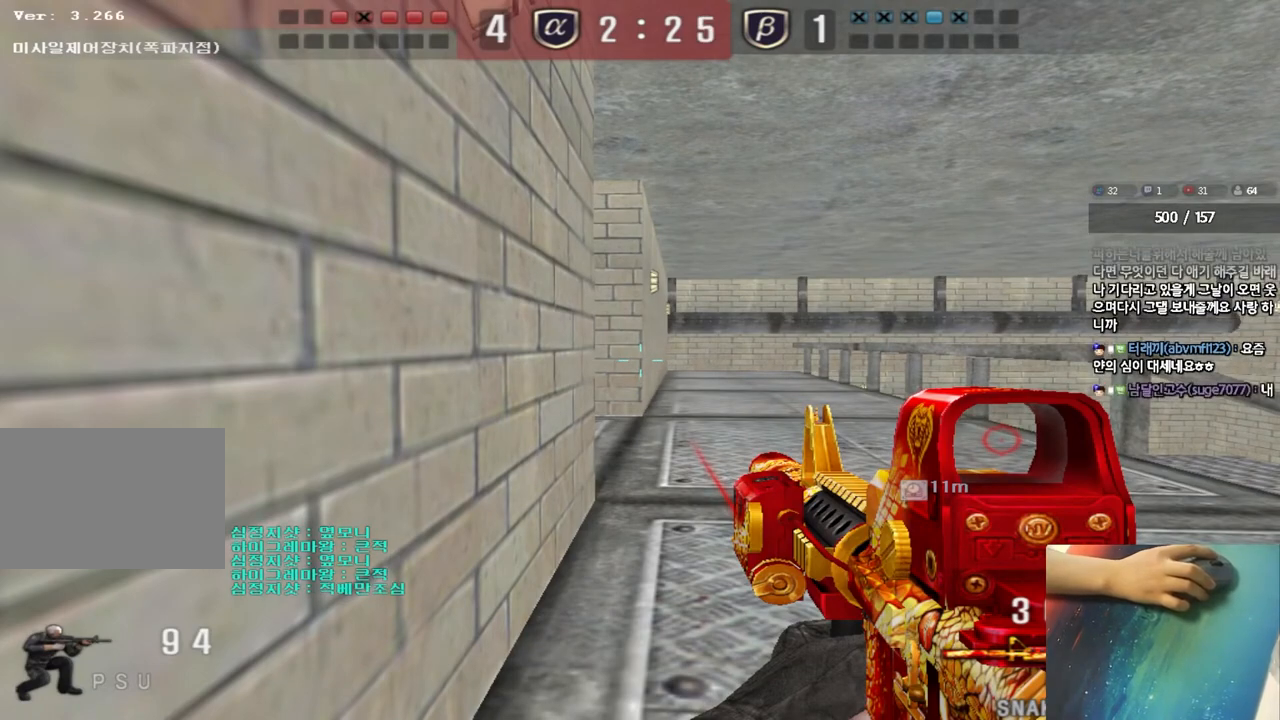
{"keys": ["ctrl"], "events": [[183, "a", "down"], [250, "a", "up"]]}
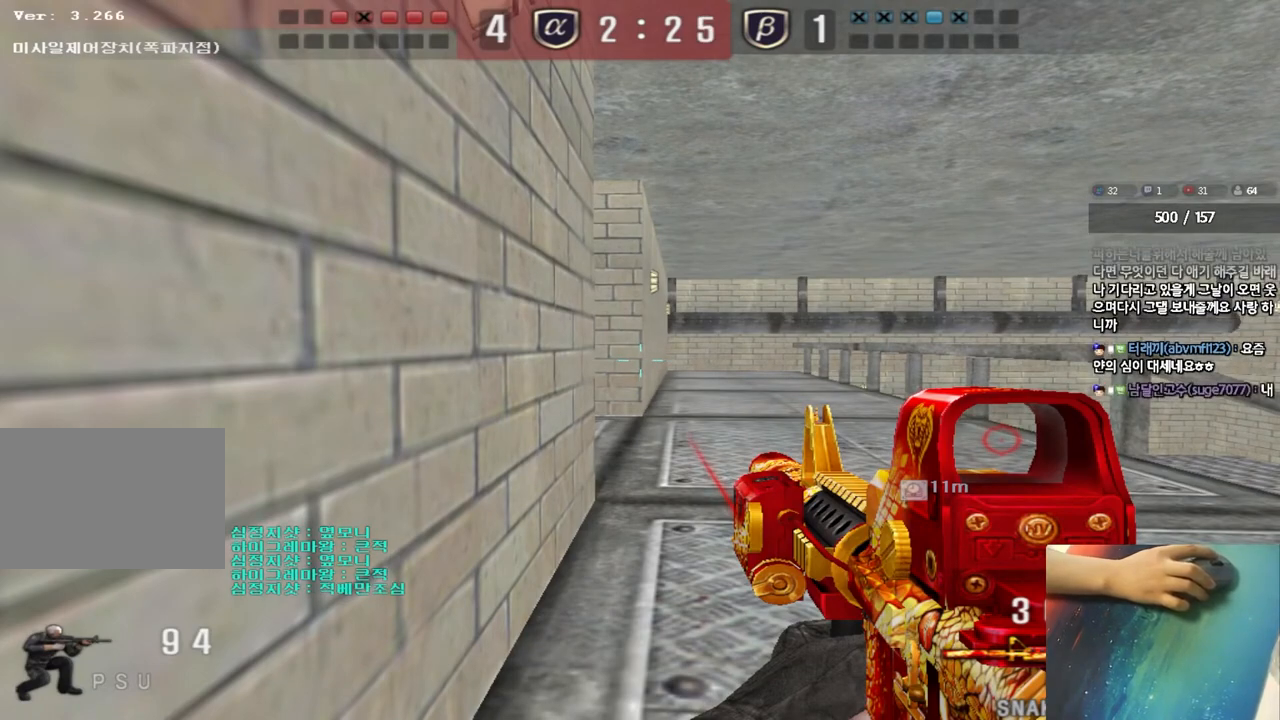
{"keys": ["ctrl"], "events": []}
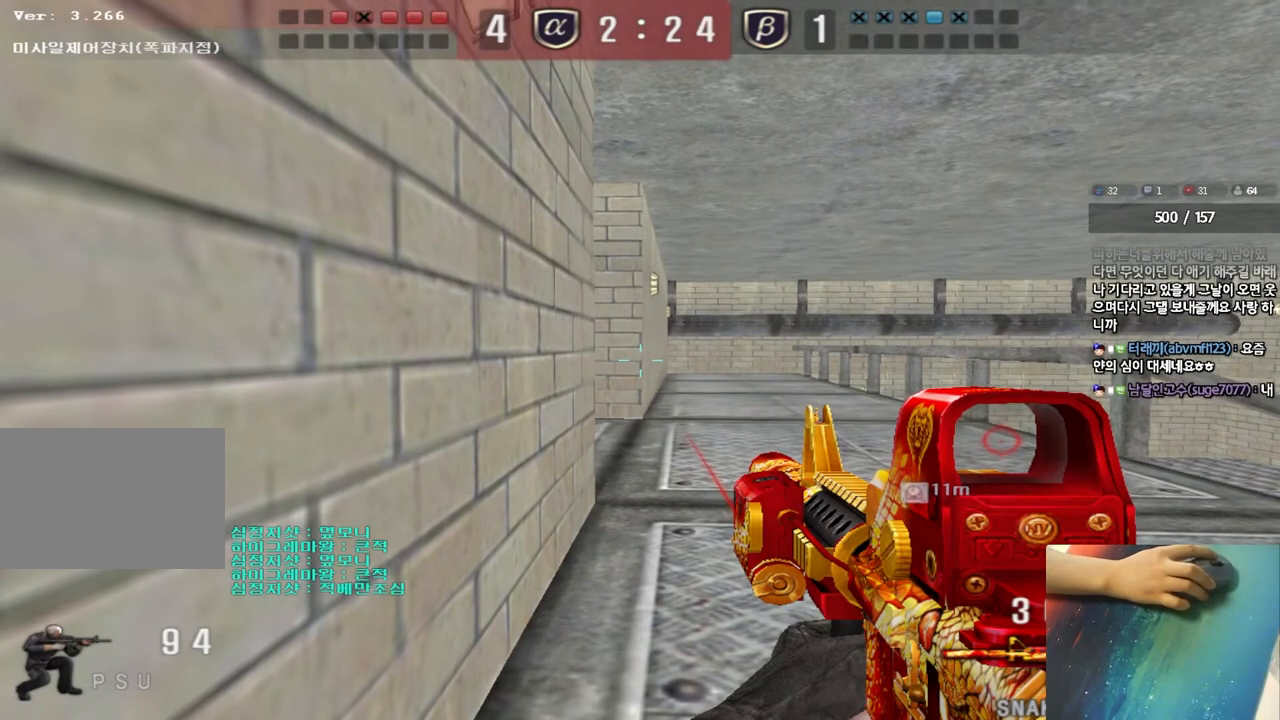
{"keys": ["ctrl"], "events": [[150, "a", "down"], [233, "a", "up"]]}
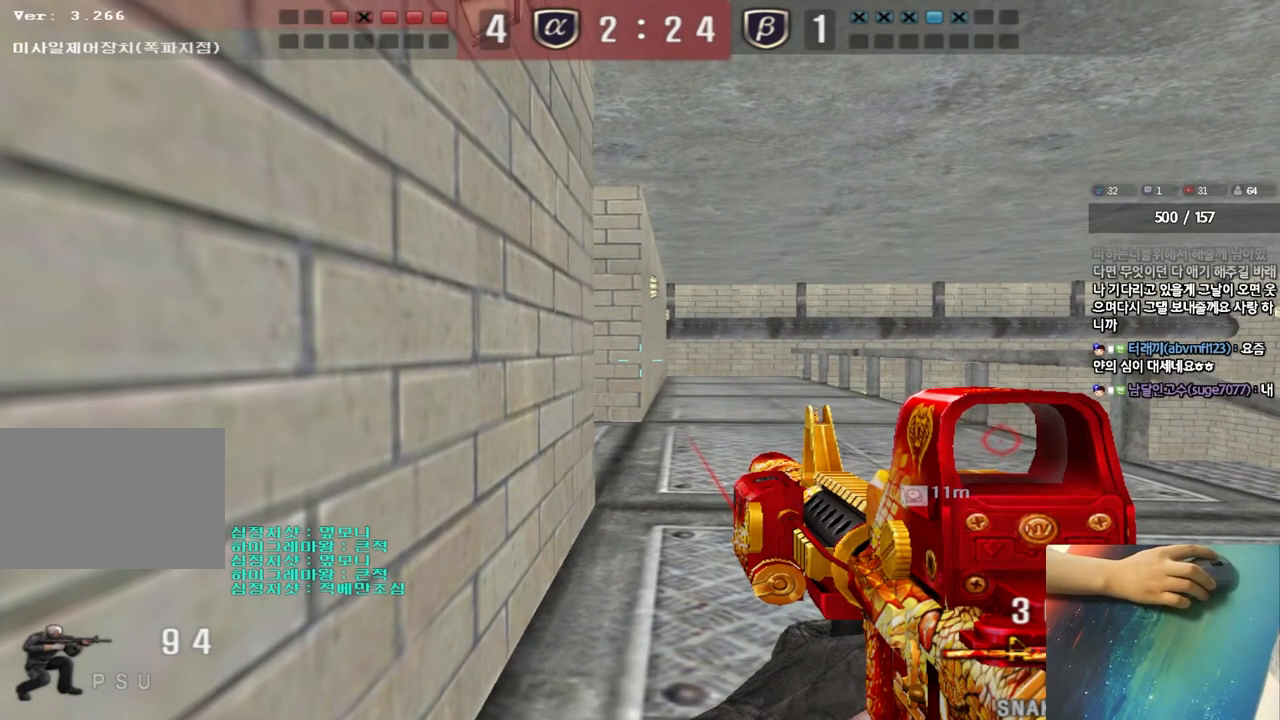
{"keys": ["ctrl"], "events": []}
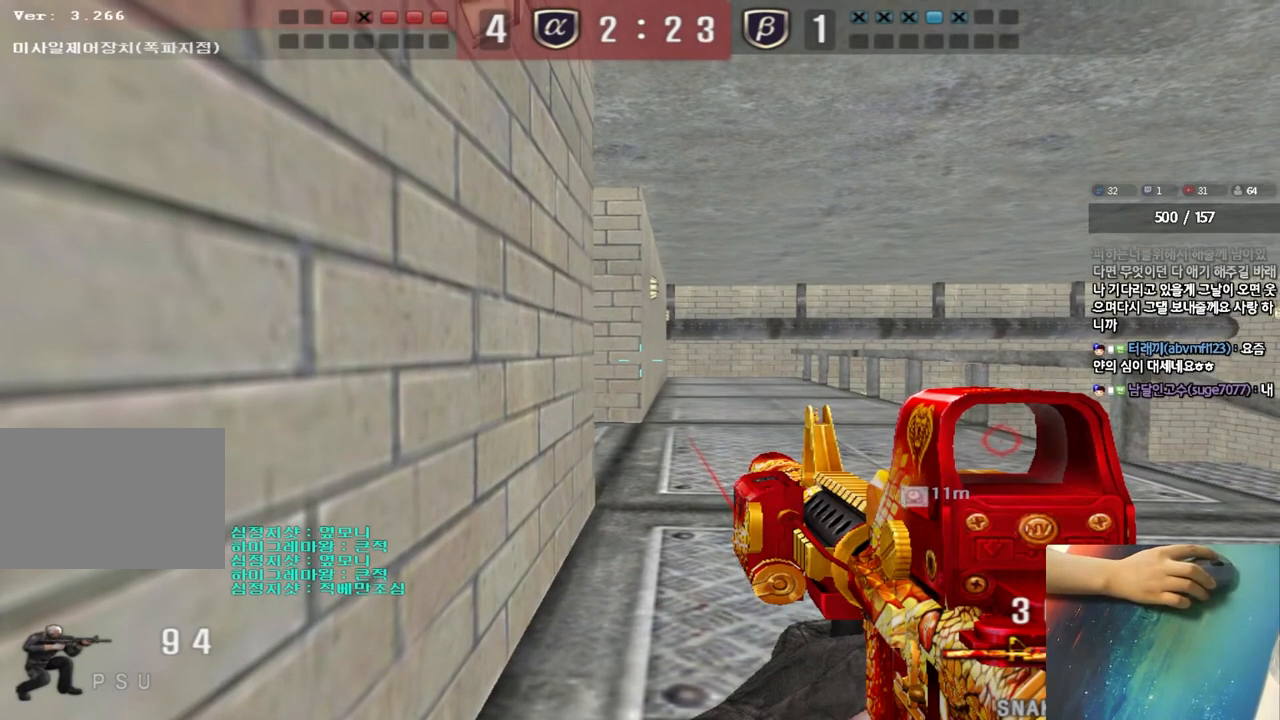
{"keys": ["ctrl"], "events": []}
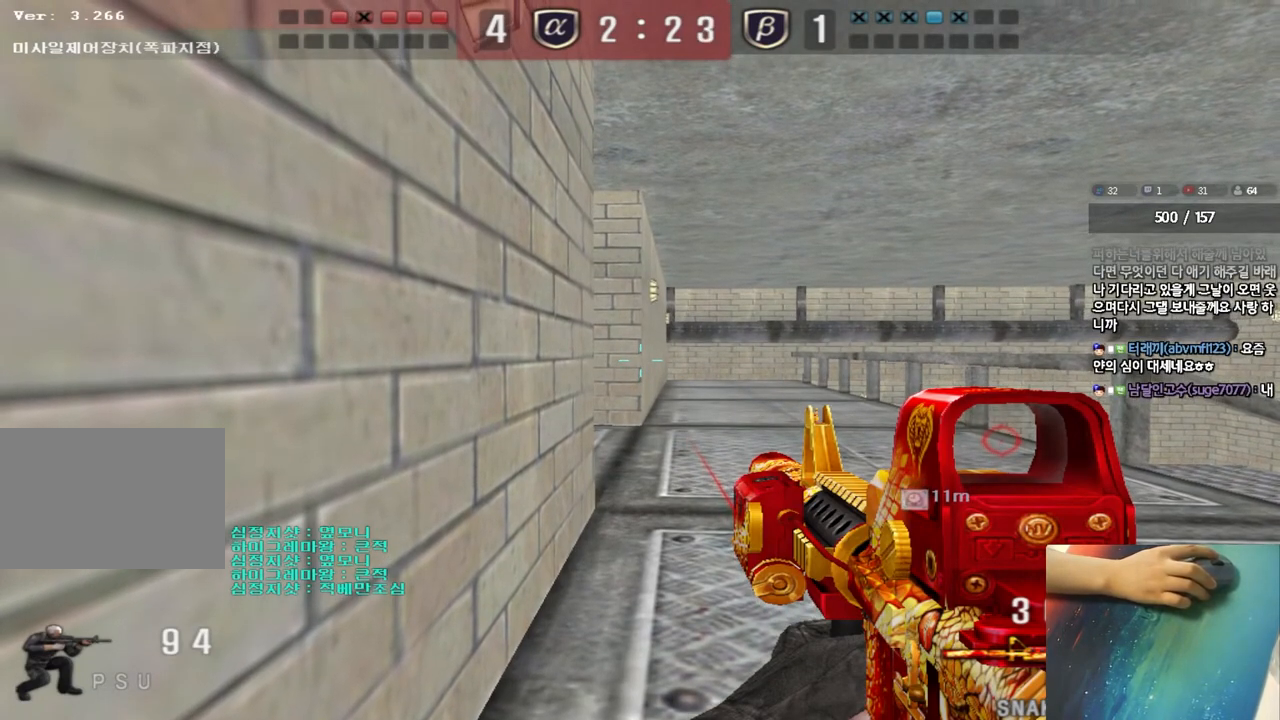
{"keys": ["ctrl"], "events": []}
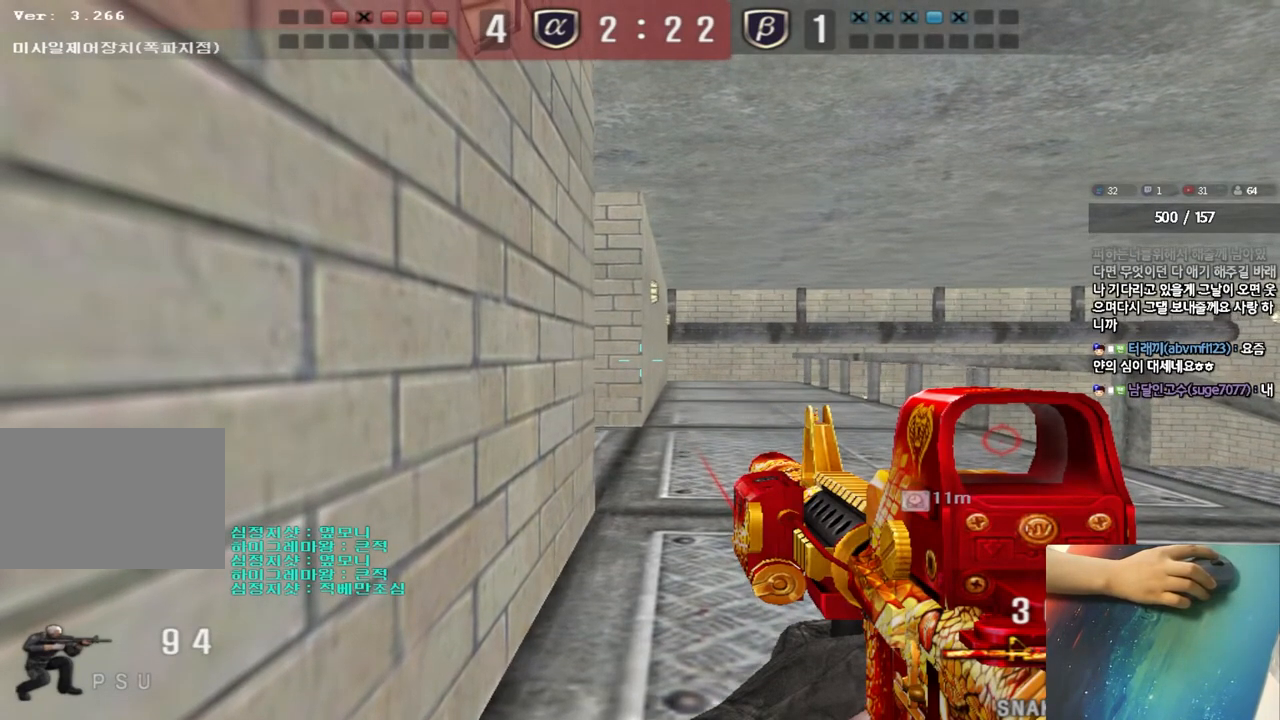
{"keys": ["ctrl"], "events": []}
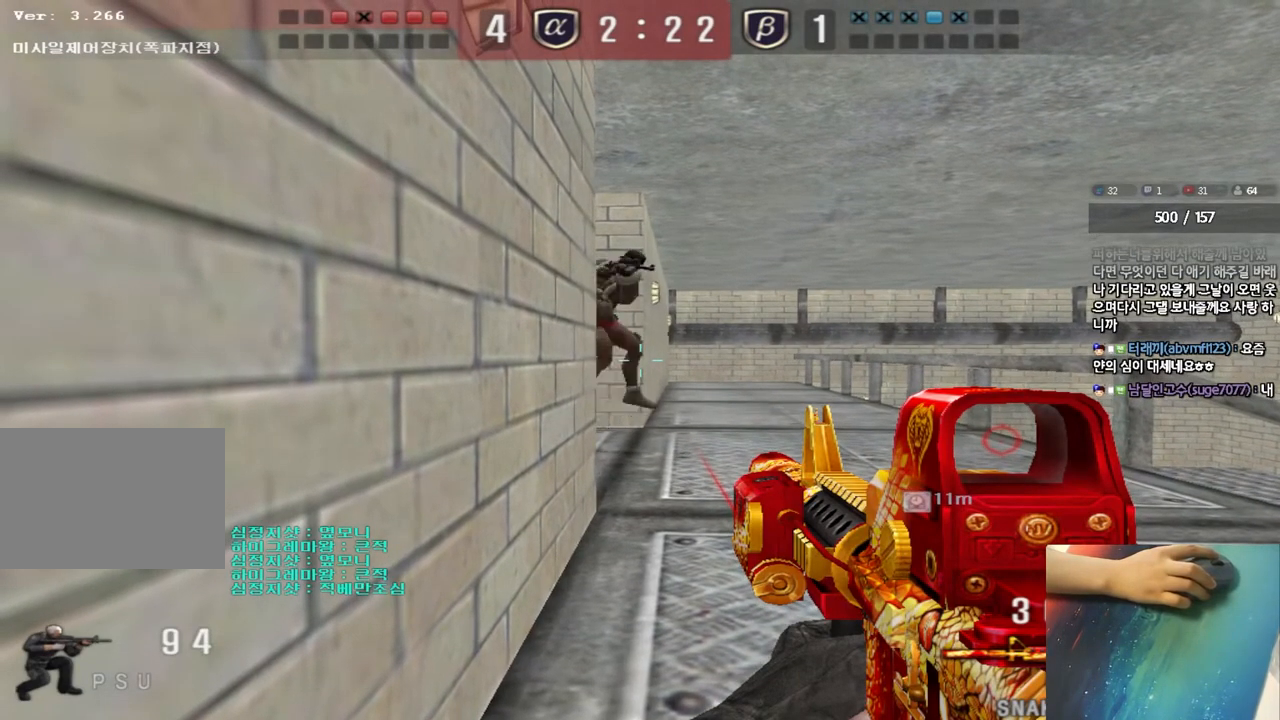
{"keys": ["d", "w"], "events": [[333, "w", "down"], [350, "d", "down"], [367, "ctrl", "up"]]}
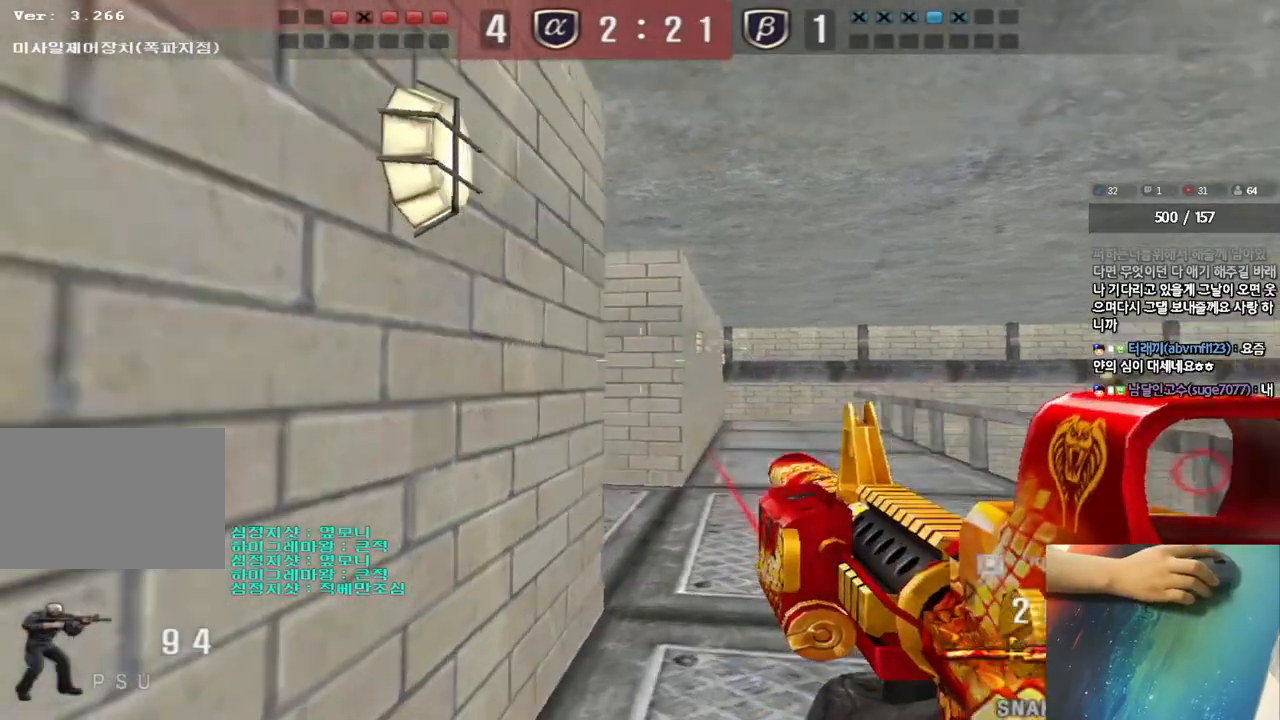
{"keys": [], "events": [[17, "ctrl", "down"], [33, "d", "up"], [33, "space", "down"], [50, "w", "up"], [117, "d", "down"], [117, "s", "down"], [133, "ctrl", "up"], [167, "space", "up"], [217, "ctrl", "down"], [317, "ctrl", "up"], [333, "d", "up"], [333, "s", "up"]]}
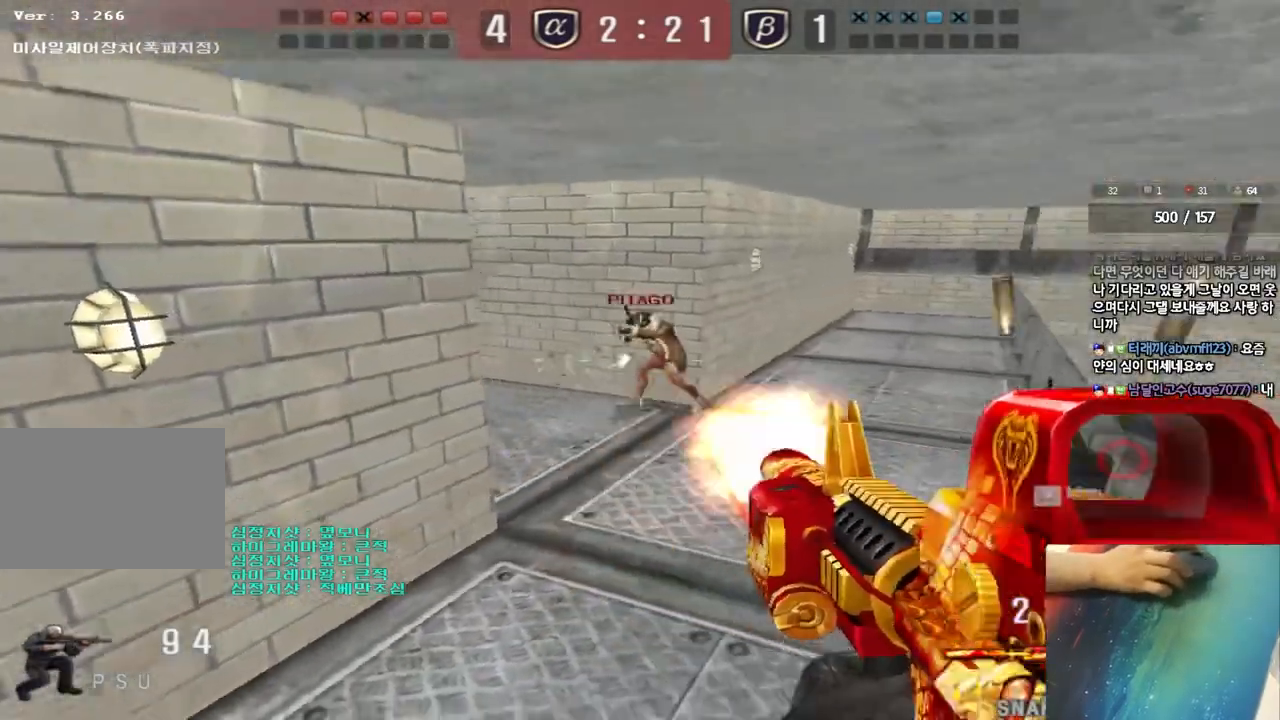
{"keys": ["d", "w"], "events": [[133, "a", "down"], [150, "w", "down"], [350, "space", "down"], [367, "w", "up"], [383, "a", "up"], [400, "d", "down"], [400, "w", "down"], [483, "space", "up"]]}
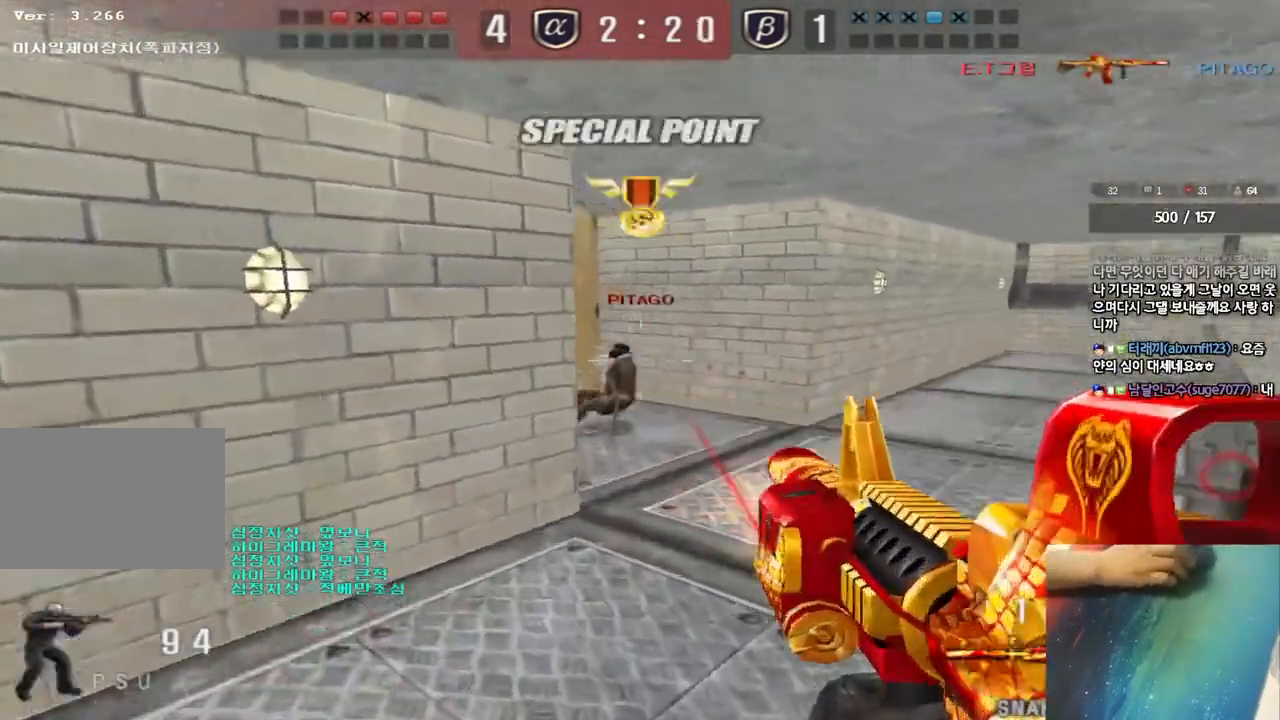
{"keys": ["tab"], "events": [[117, "d", "up"], [117, "w", "up"], [317, "tab", "down"]]}
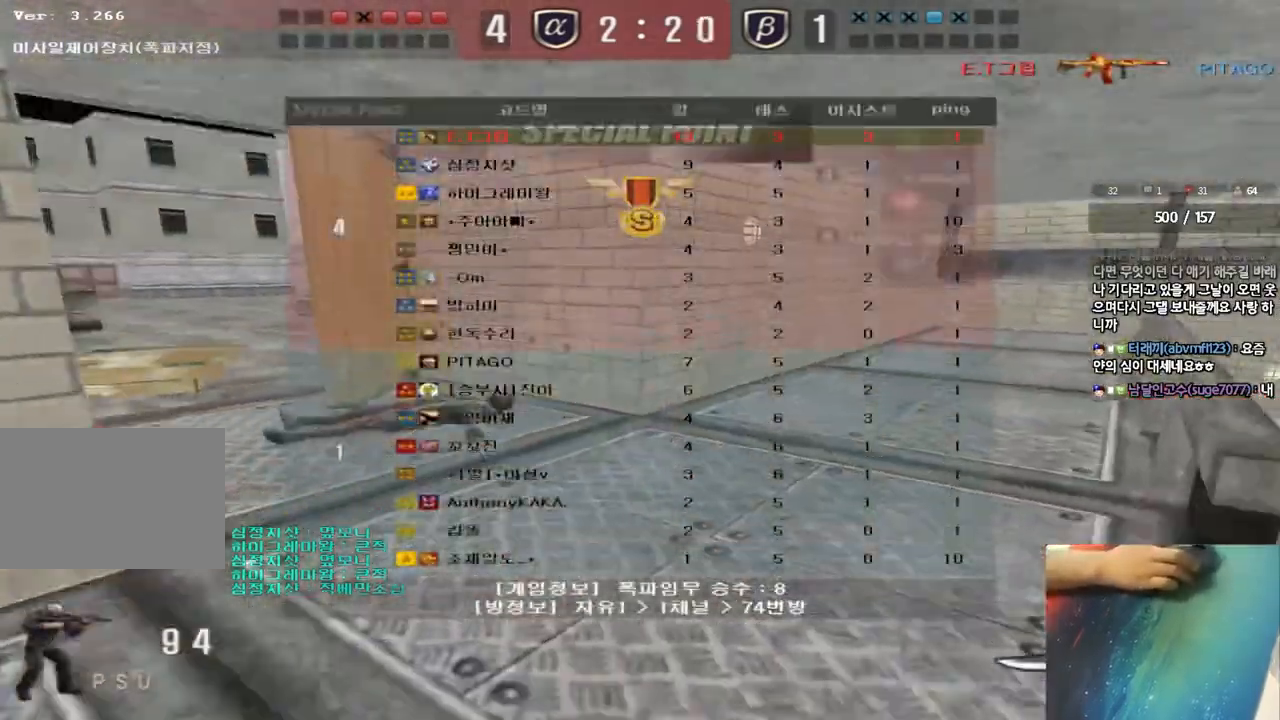
{"keys": [], "events": [[17, "w", "down"], [33, "d", "down"], [317, "d", "up"], [317, "w", "up"], [333, "ctrl", "down"], [350, "space", "down"], [433, "tab", "up"], [450, "ctrl", "up"], [450, "space", "up"]]}
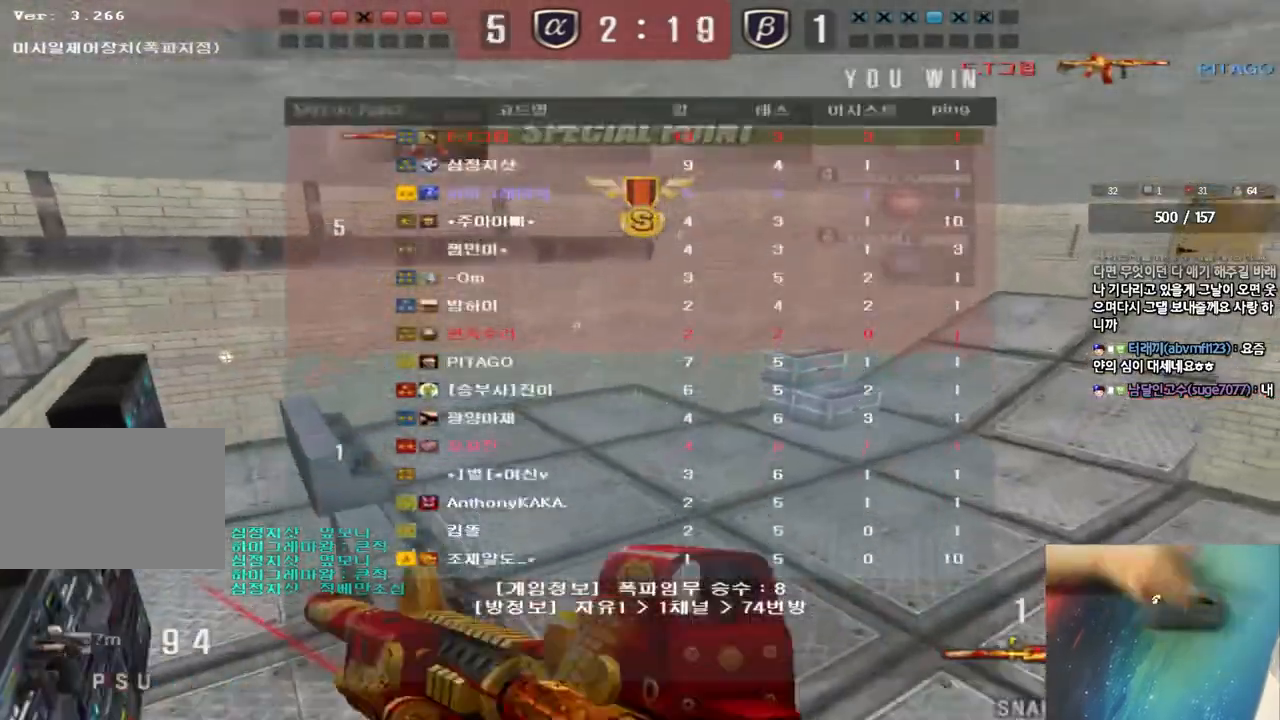
{"keys": [], "events": [[250, "r", "down"], [317, "r", "up"], [383, "r", "down"], [483, "r", "up"]]}
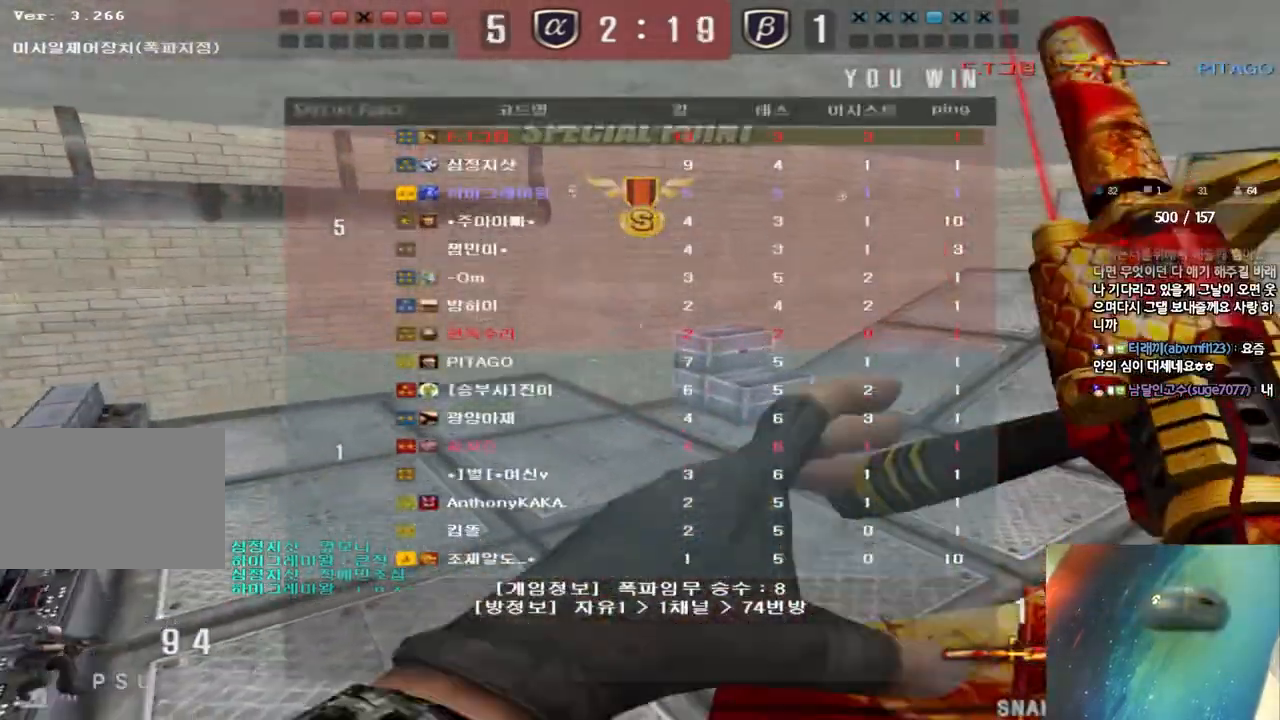
{"keys": ["w"], "events": [[233, "w", "down"]]}
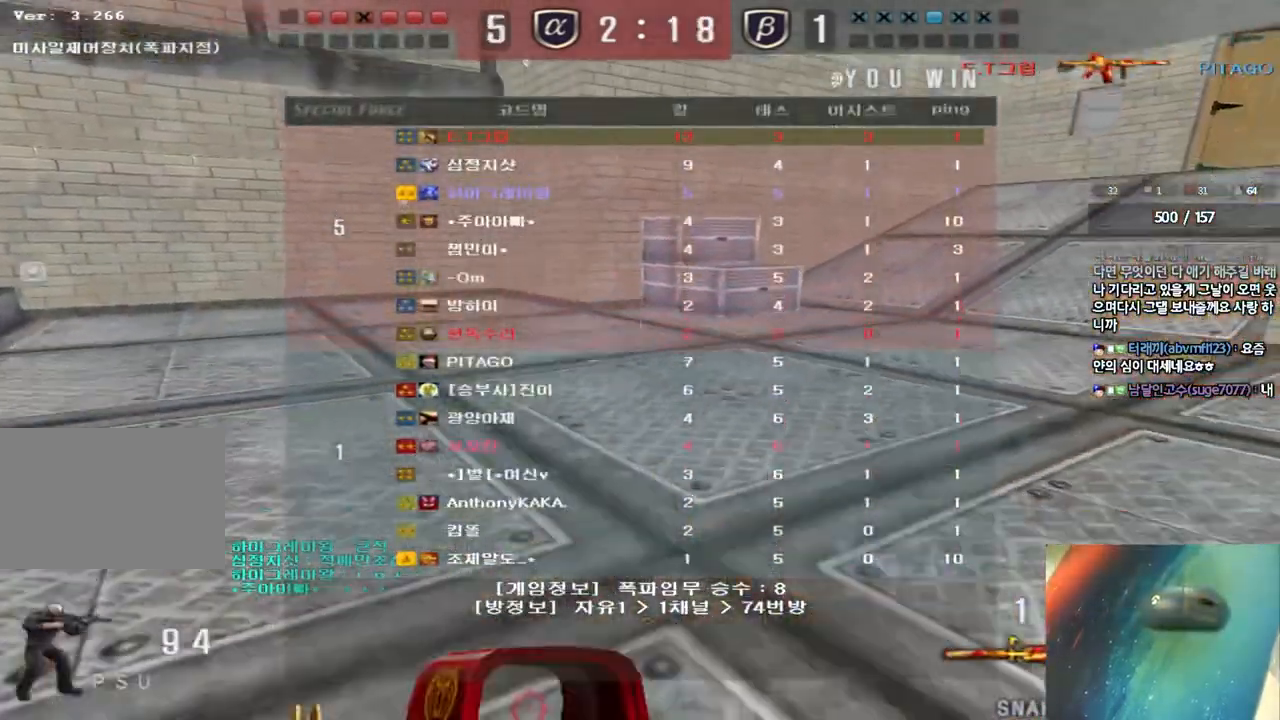
{"keys": ["d", "w"], "events": [[100, "d", "down"]]}
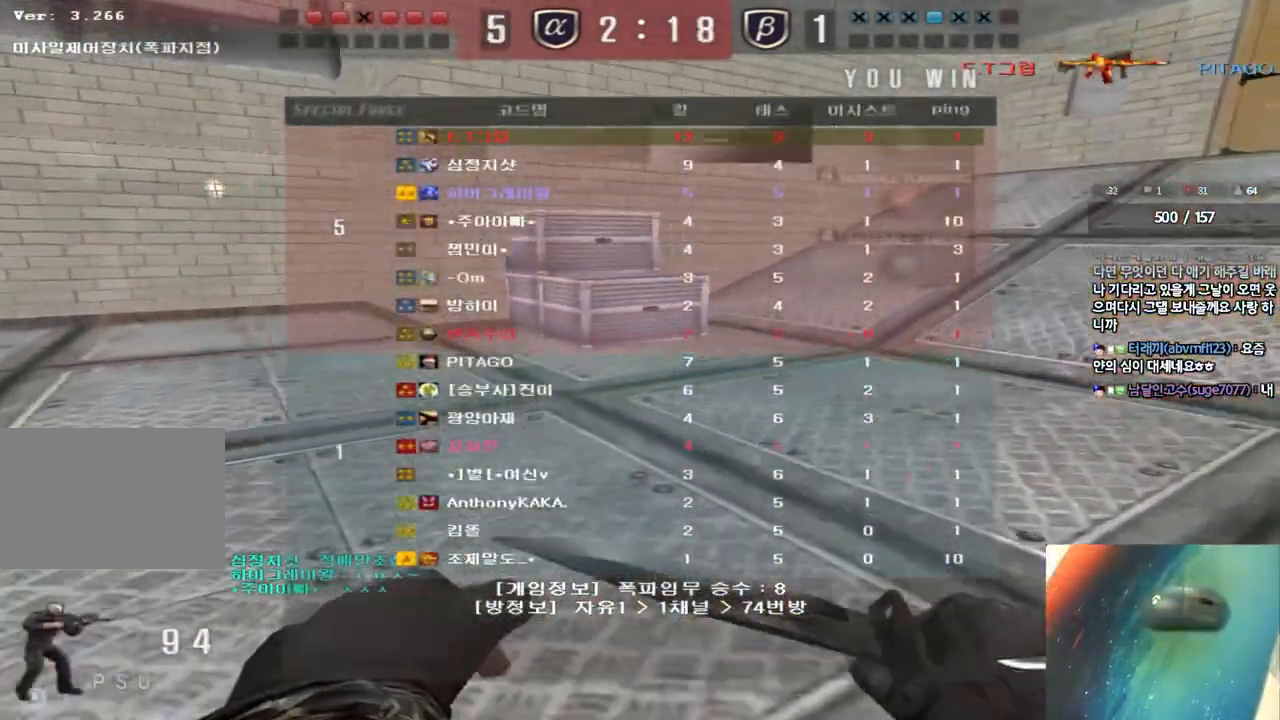
{"keys": ["d", "w"], "events": []}
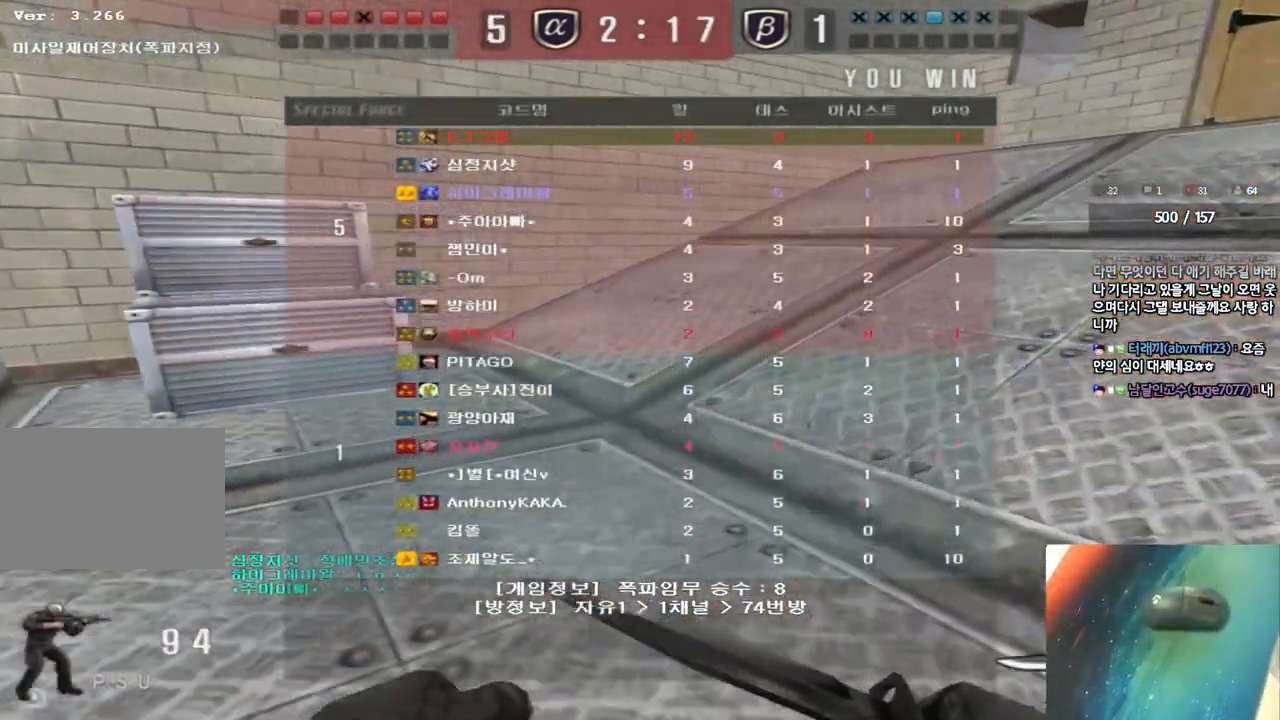
{"keys": ["a", "w"], "events": [[283, "d", "up"], [333, "a", "down"]]}
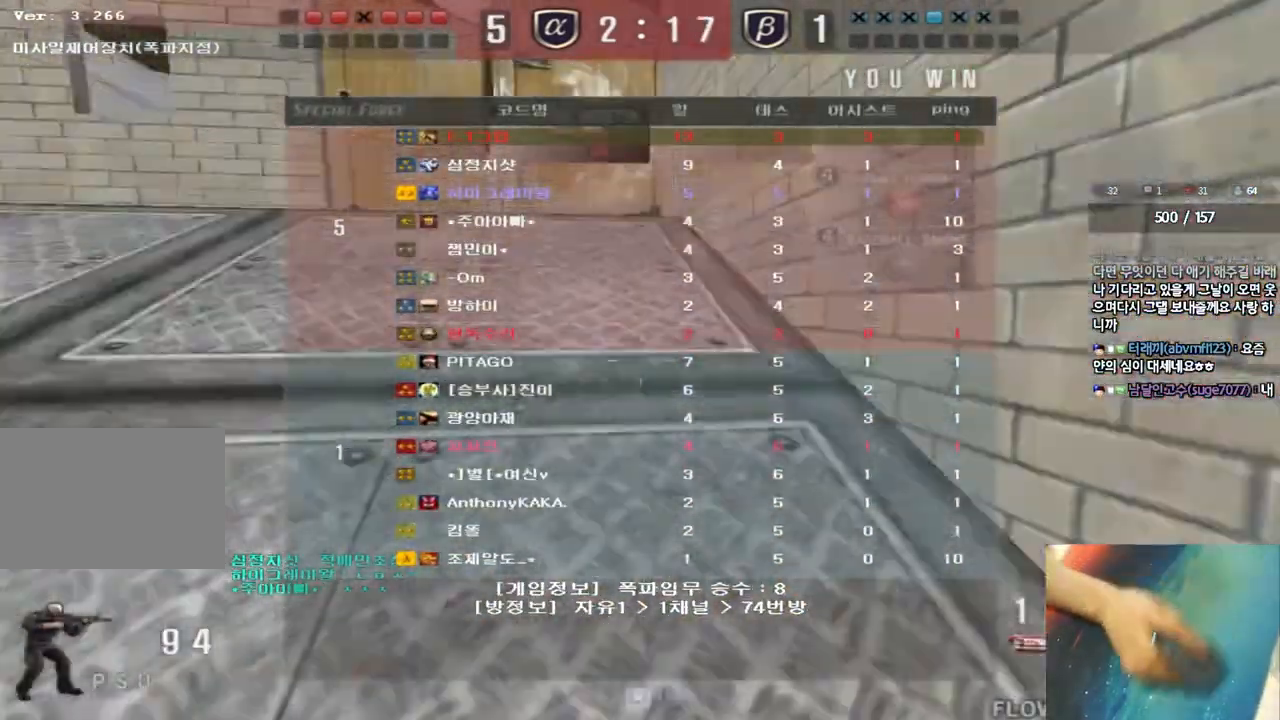
{"keys": ["a", "w"], "events": []}
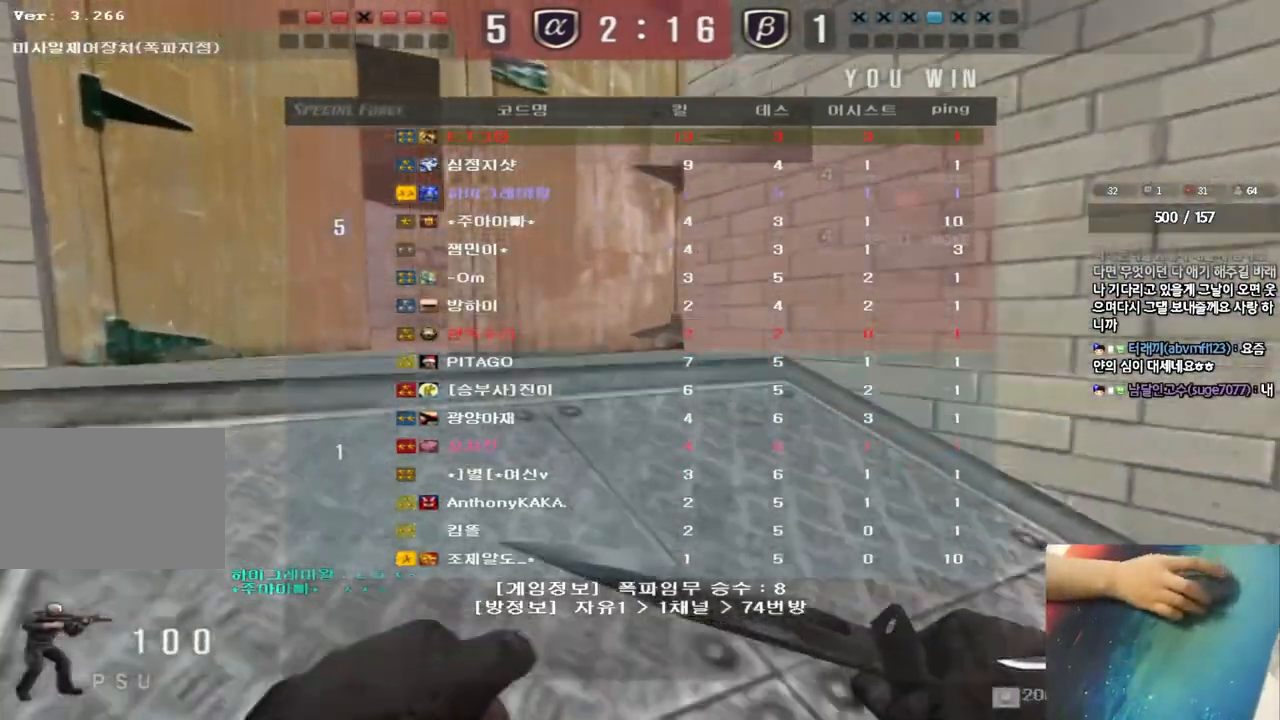
{"keys": ["ctrl", "space"], "events": [[450, "ctrl", "down"], [450, "w", "up"], [467, "a", "up"], [500, "space", "down"]]}
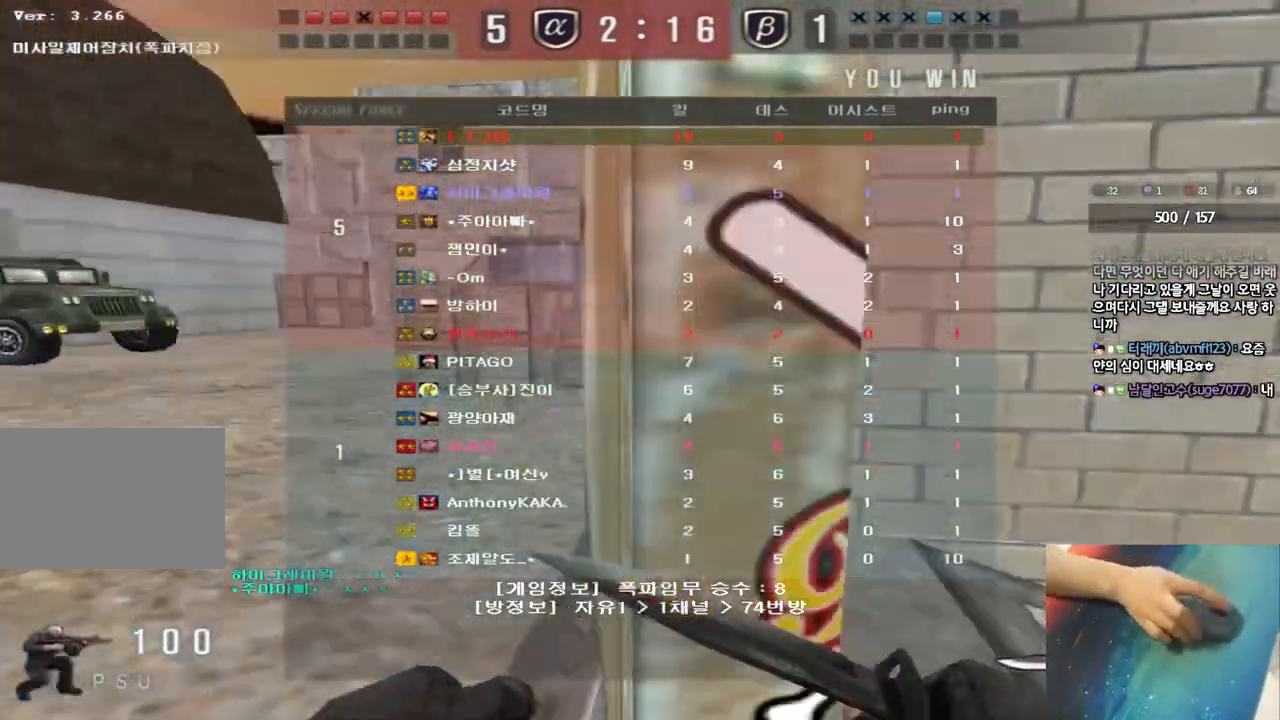
{"keys": [], "events": [[100, "ctrl", "up"], [133, "space", "up"]]}
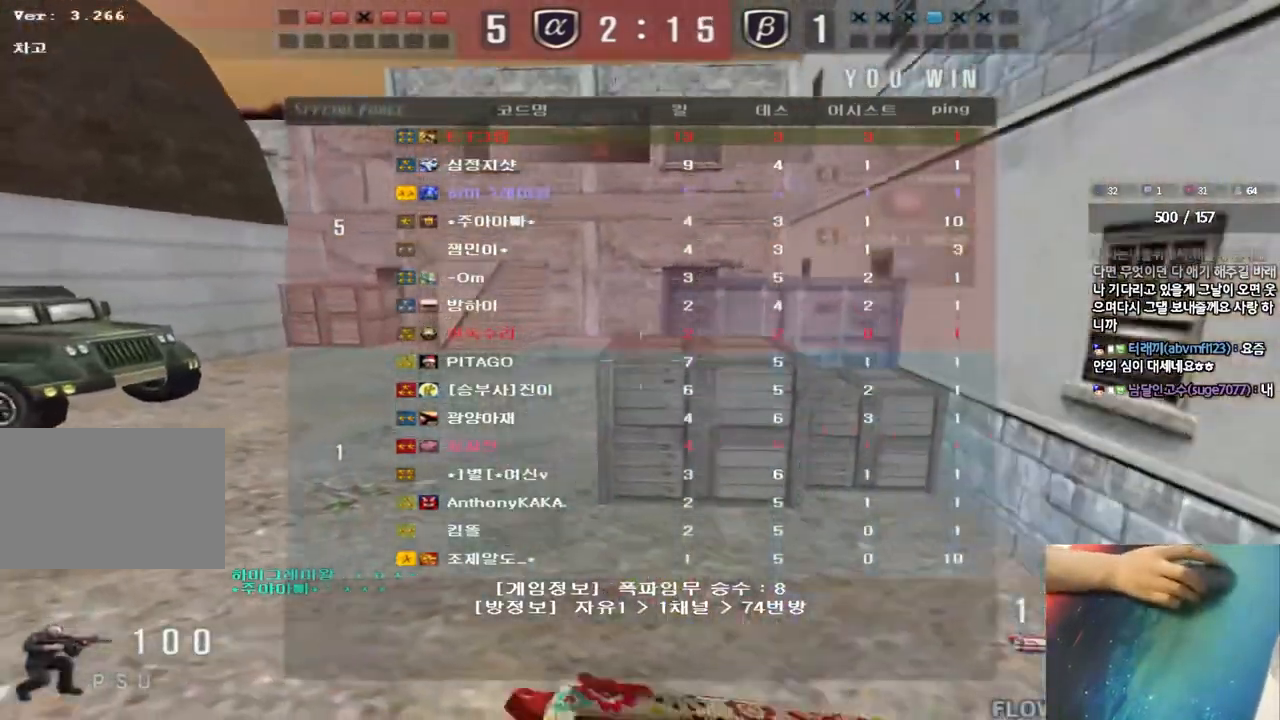
{"keys": ["a", "w"], "events": [[50, "a", "down"], [50, "w", "down"]]}
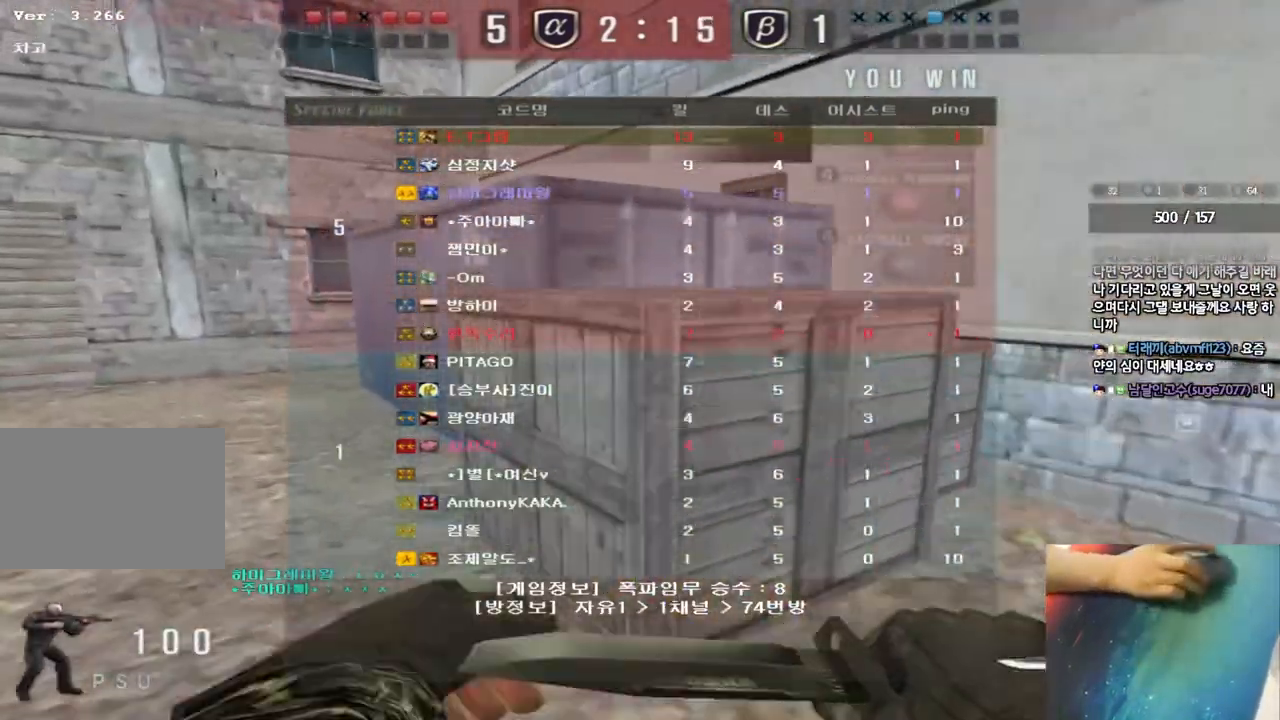
{"keys": ["a", "w"], "events": []}
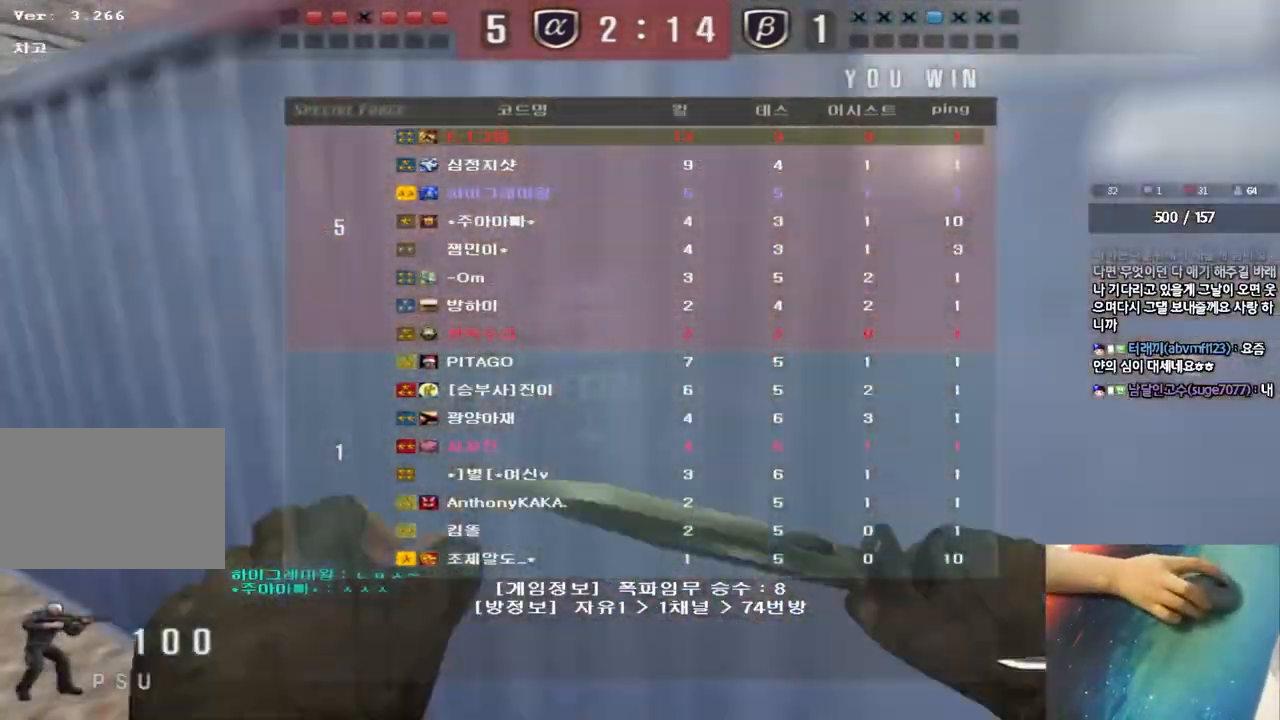
{"keys": ["a", "w"], "events": []}